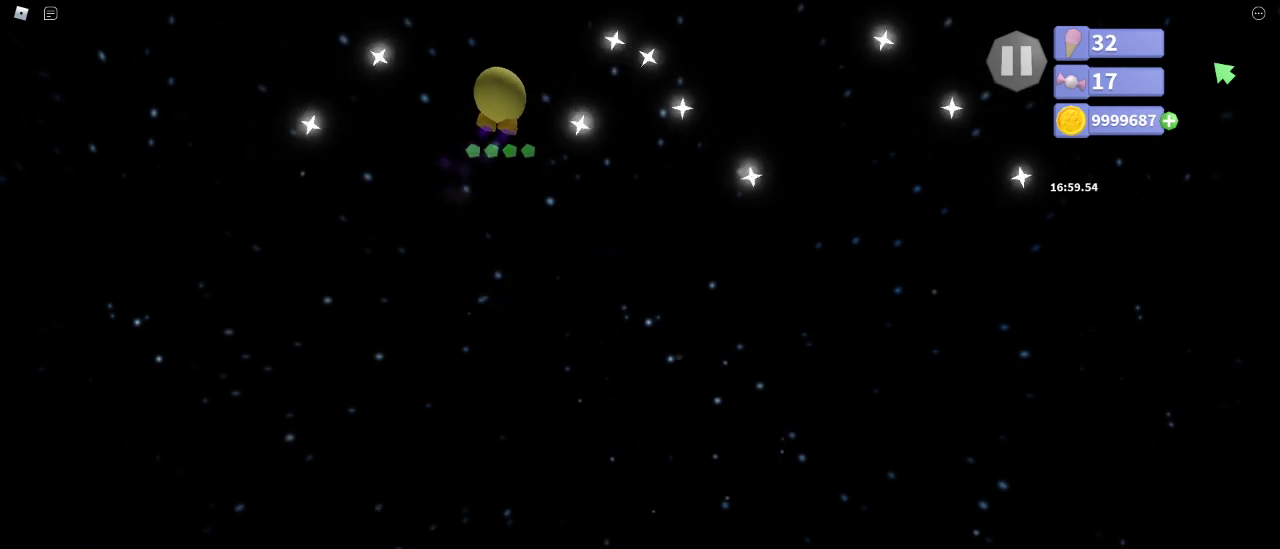
Gameplay with keyboard and mouse; each line is a JSON object with the keys and mouse buttons held at the frame after it. "events" lists presses ("down") and releases ("up") of "a", "ctrl", "d", "e", "q", "s", "shift", "space", "w", "mouse_left", "mouse_wheel", "mouse_right", "mouse_mb4" and "mouse_mb5" between this image and that frame as [ms after this image, input, new state], when the widget could be followed in between. "mouse_left", "mouse_wheel", "mouse_right", "mouse_mb4", "mouse_mb5" = the "left", "wheel", "right", "mb4", "mb5" buttons of the "mouse" list. No other keys are recorded. "wheel" means that the mouse wheel is clicked or scrolled. Mouse movement is not recorded.
{"keys": ["space"], "mouse": [], "events": []}
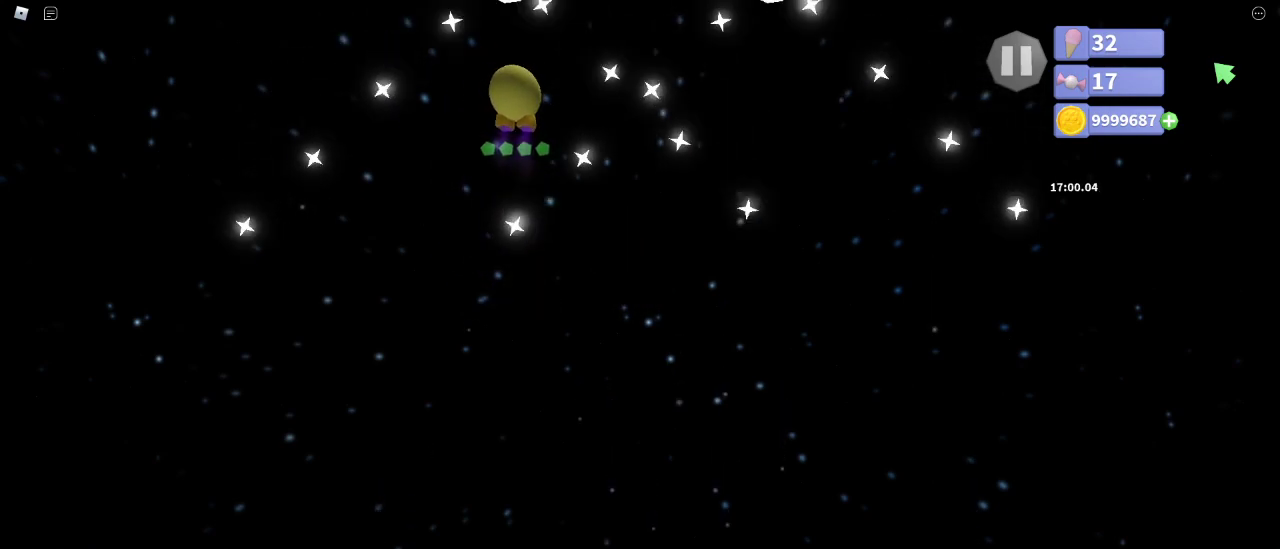
{"keys": ["space"], "mouse": [], "events": [[333, "s", "down"], [400, "s", "up"]]}
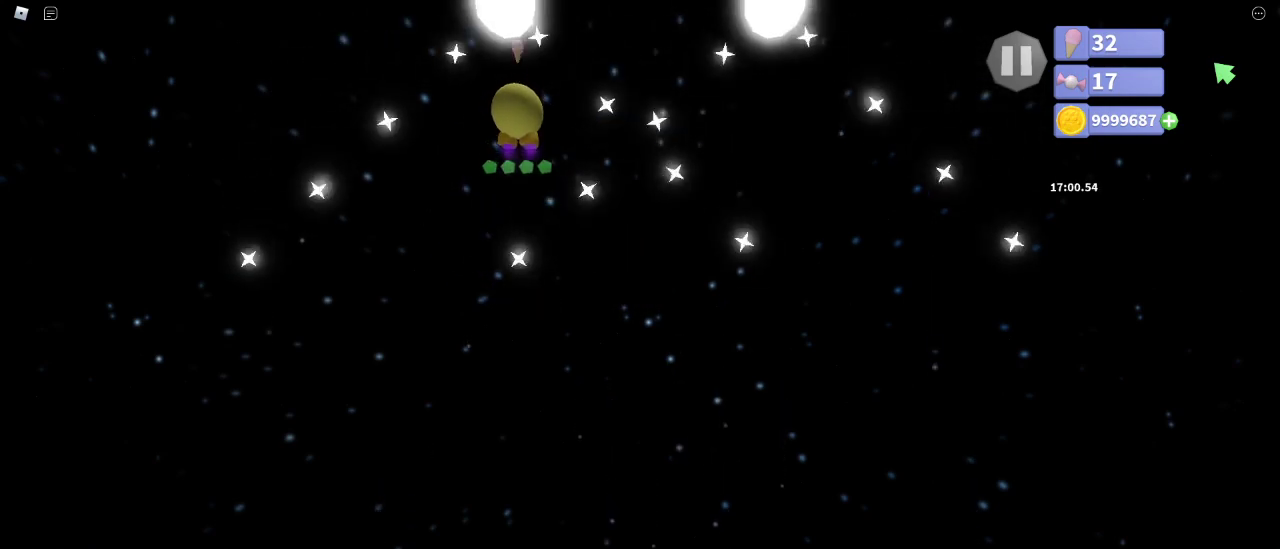
{"keys": ["s", "space"], "mouse": [], "events": [[233, "a", "down"], [267, "s", "down"], [300, "a", "up"], [300, "s", "up"], [500, "s", "down"]]}
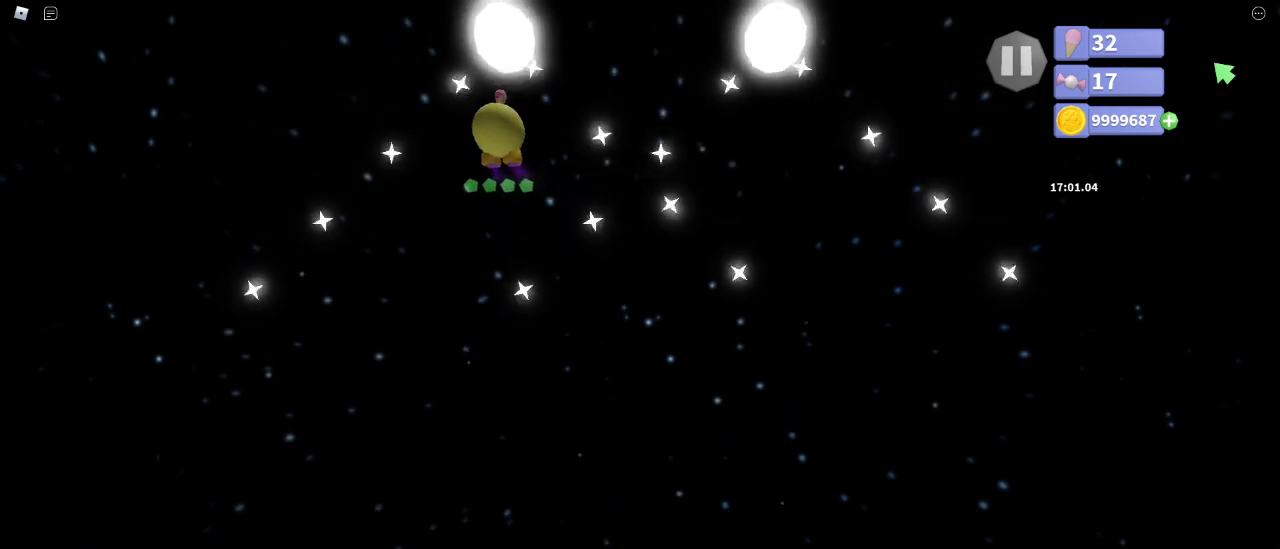
{"keys": ["s", "space"], "mouse": [], "events": [[133, "s", "up"], [317, "d", "down"], [383, "d", "up"], [500, "s", "down"]]}
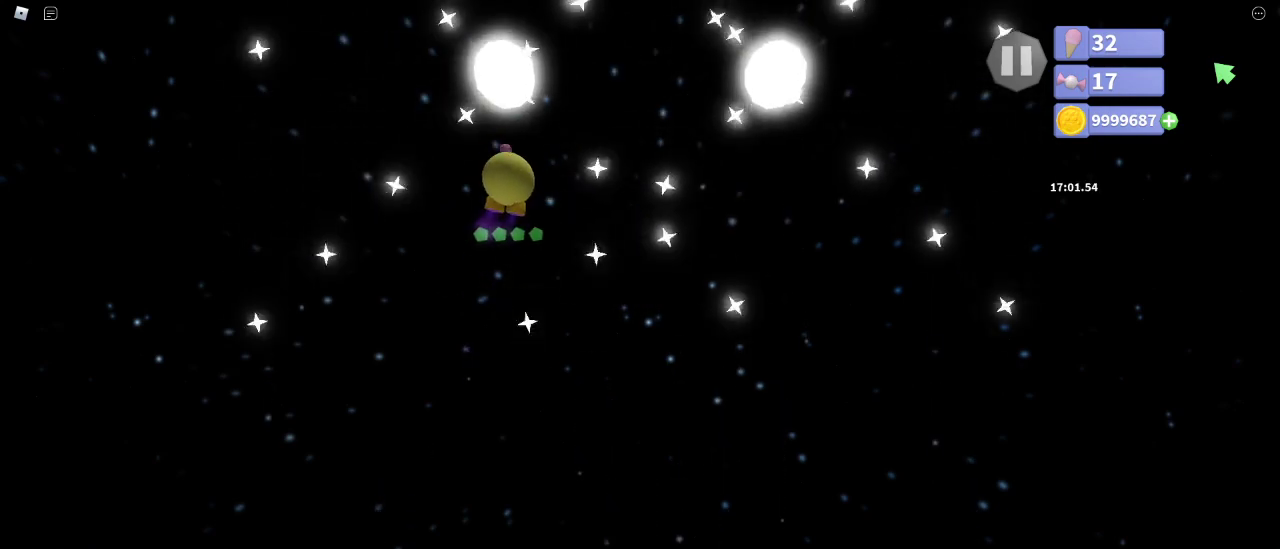
{"keys": ["a"], "mouse": [], "events": [[117, "s", "up"], [383, "space", "up"], [483, "a", "down"]]}
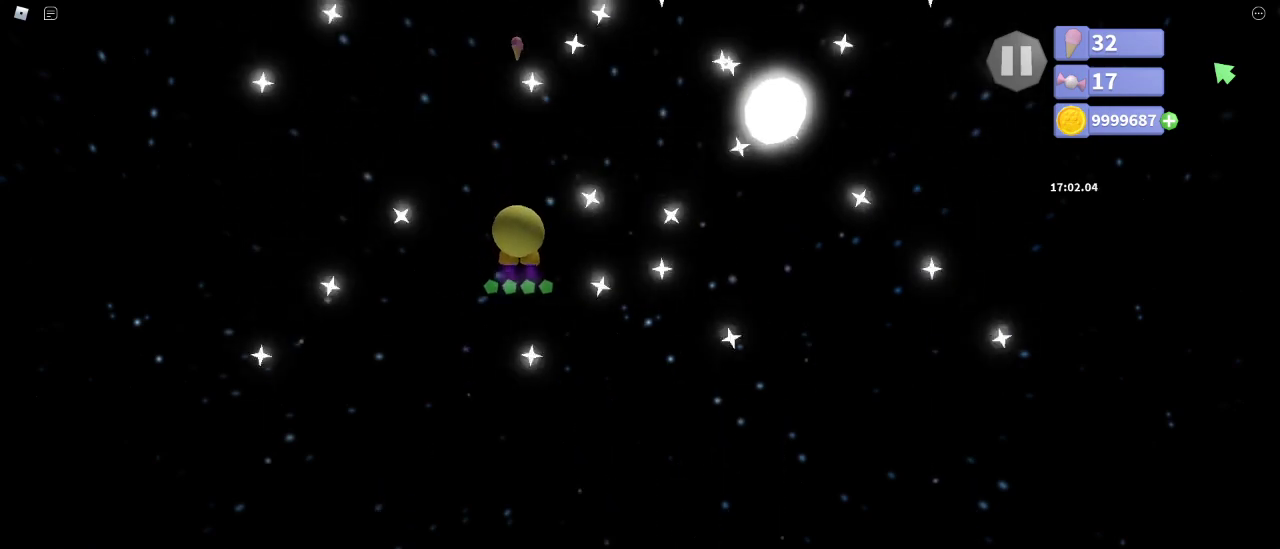
{"keys": ["d"], "mouse": [], "events": [[33, "w", "down"], [300, "a", "up"], [467, "d", "down"], [500, "w", "up"]]}
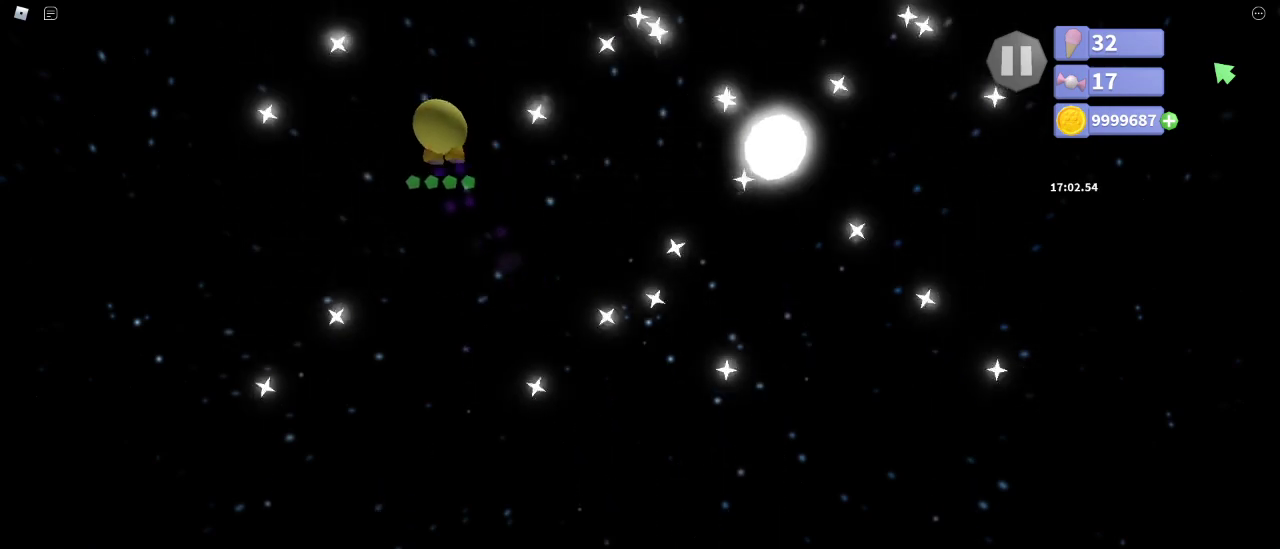
{"keys": ["space"], "mouse": [], "events": [[67, "d", "up"], [283, "space", "down"]]}
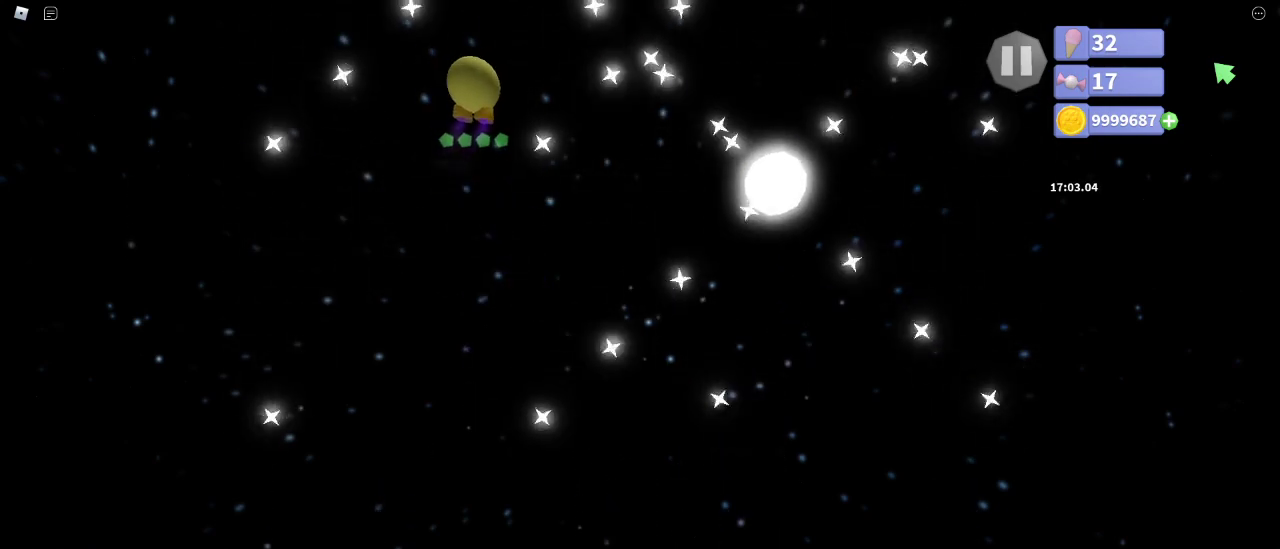
{"keys": ["s", "space"], "mouse": [], "events": [[150, "d", "down"], [200, "d", "up"], [433, "s", "down"]]}
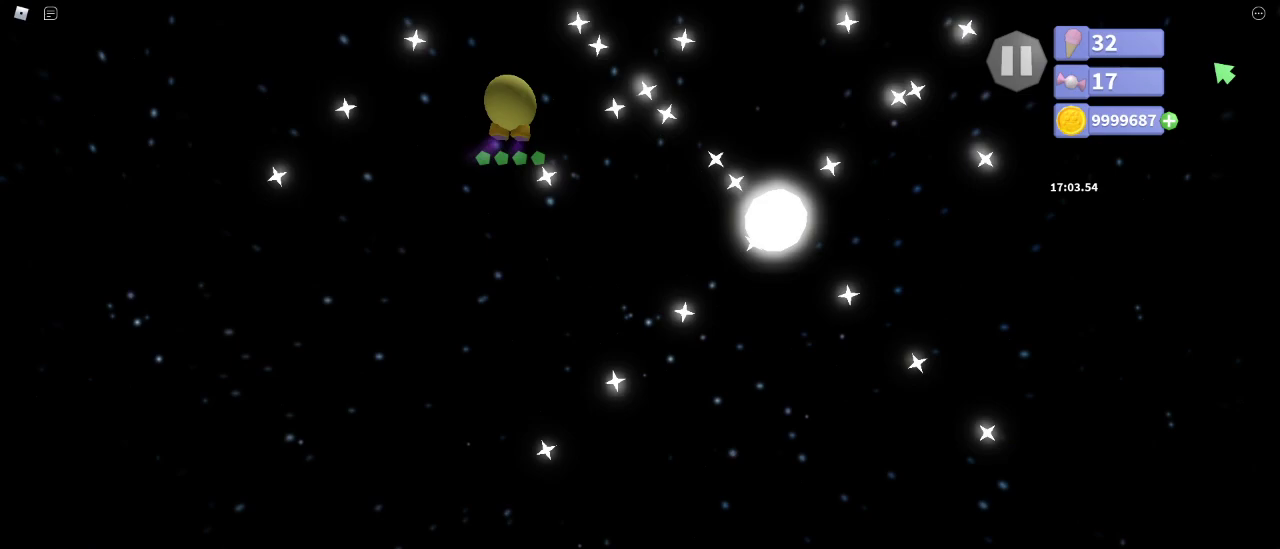
{"keys": ["space"], "mouse": [], "events": [[17, "s", "up"], [467, "a", "down"], [500, "a", "up"]]}
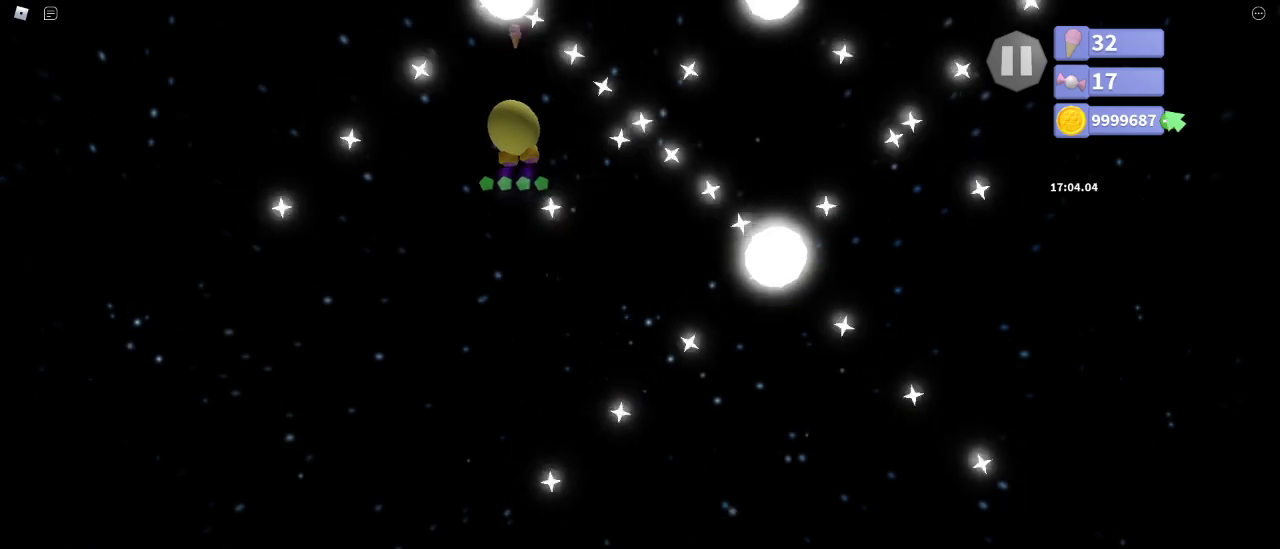
{"keys": ["d", "space"], "mouse": [], "events": [[67, "a", "down"], [117, "a", "up"], [500, "d", "down"]]}
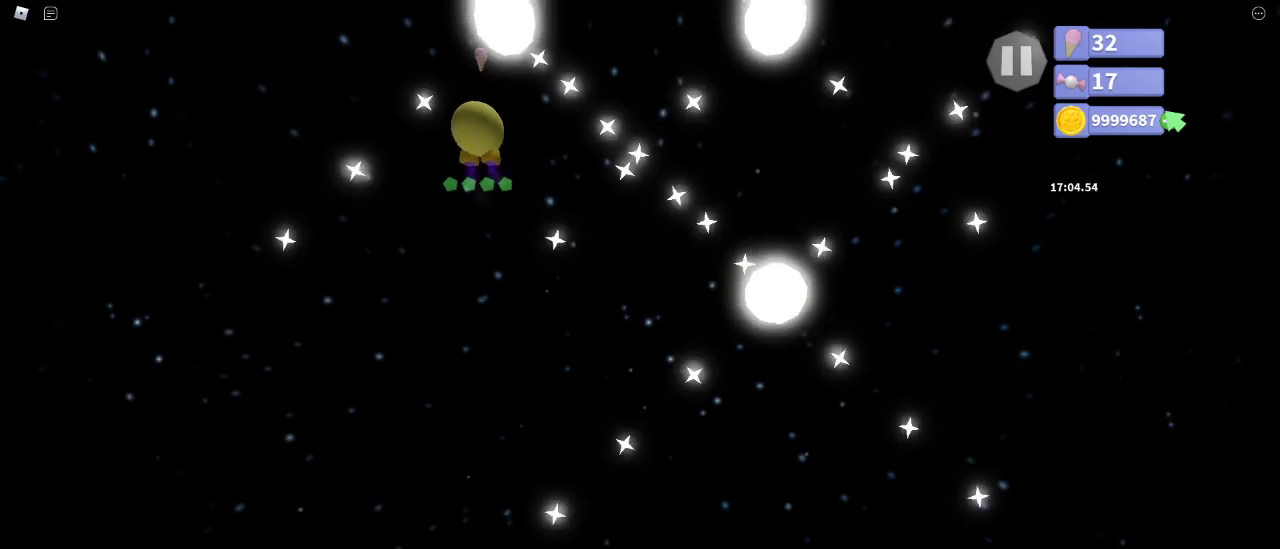
{"keys": ["space"], "mouse": [], "events": [[33, "s", "down"], [67, "d", "up"], [83, "s", "up"], [167, "s", "down"], [233, "s", "up"]]}
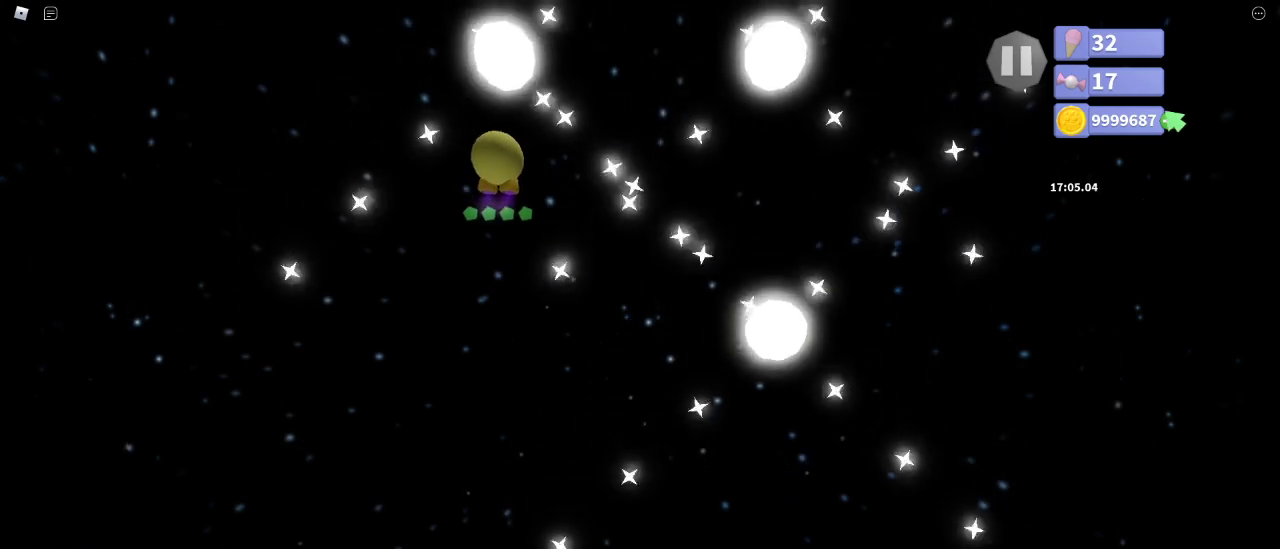
{"keys": ["s", "space"], "mouse": [], "events": [[433, "s", "down"]]}
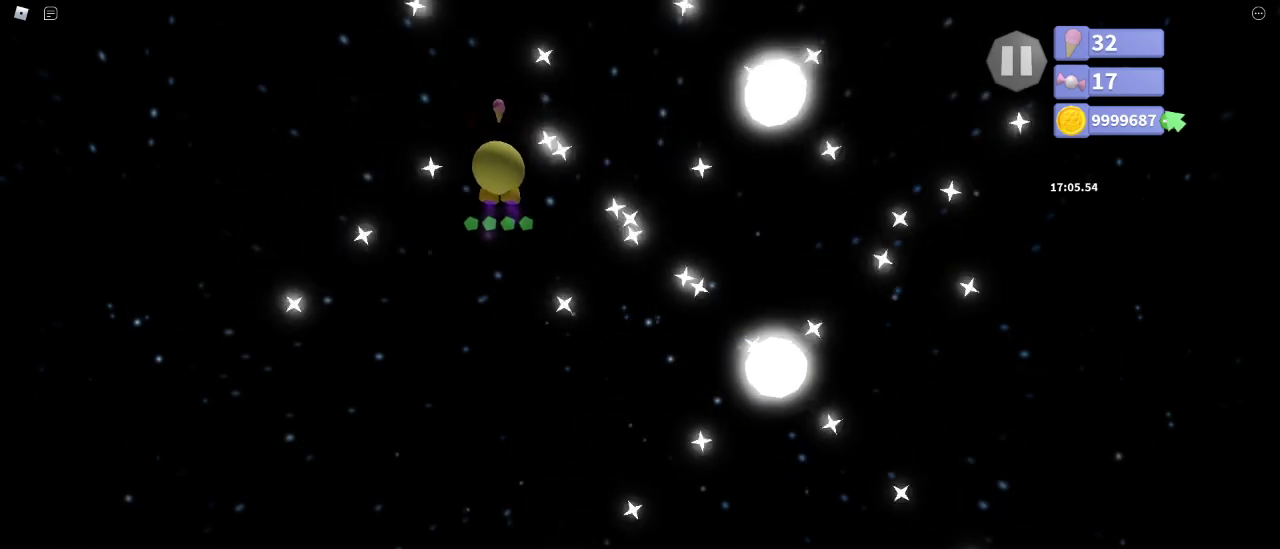
{"keys": ["a", "w"], "mouse": [], "events": [[67, "s", "up"], [150, "a", "down"], [167, "space", "up"], [233, "w", "down"]]}
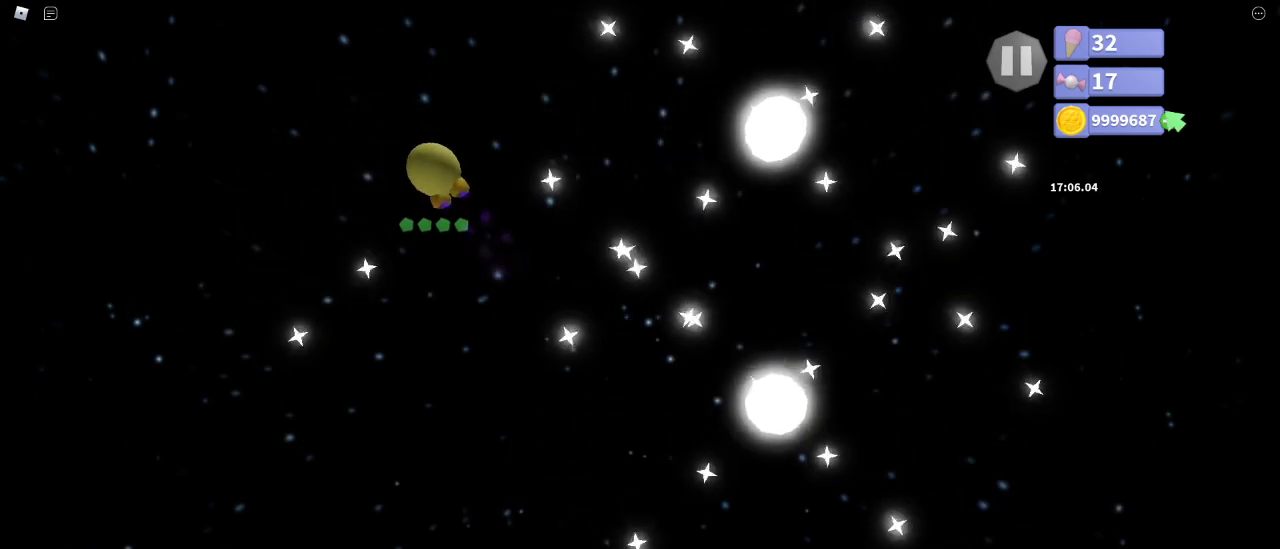
{"keys": [], "mouse": [], "events": [[67, "w", "up"], [150, "a", "up"]]}
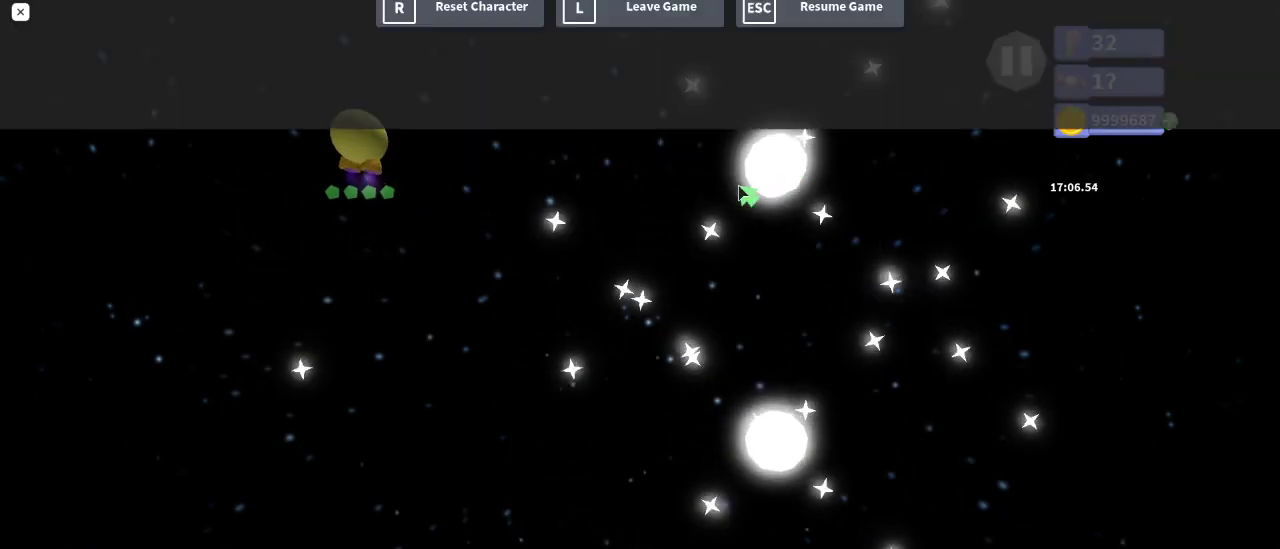
{"keys": [], "mouse": [], "events": []}
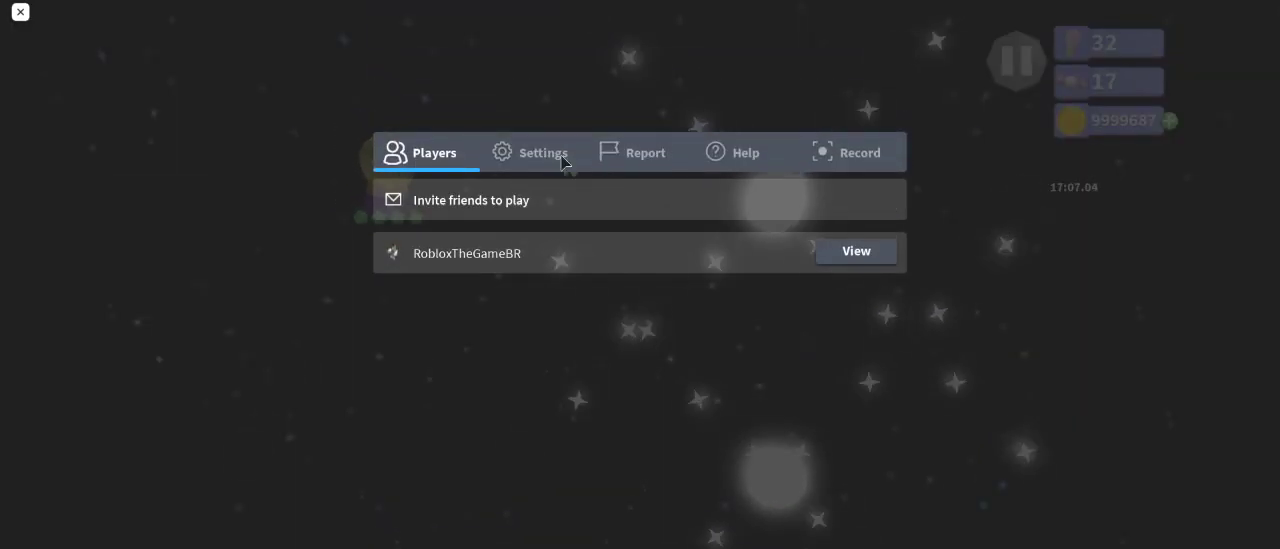
{"keys": [], "mouse": [], "events": [[67, "mouse_left", "down"], [133, "mouse_left", "up"]]}
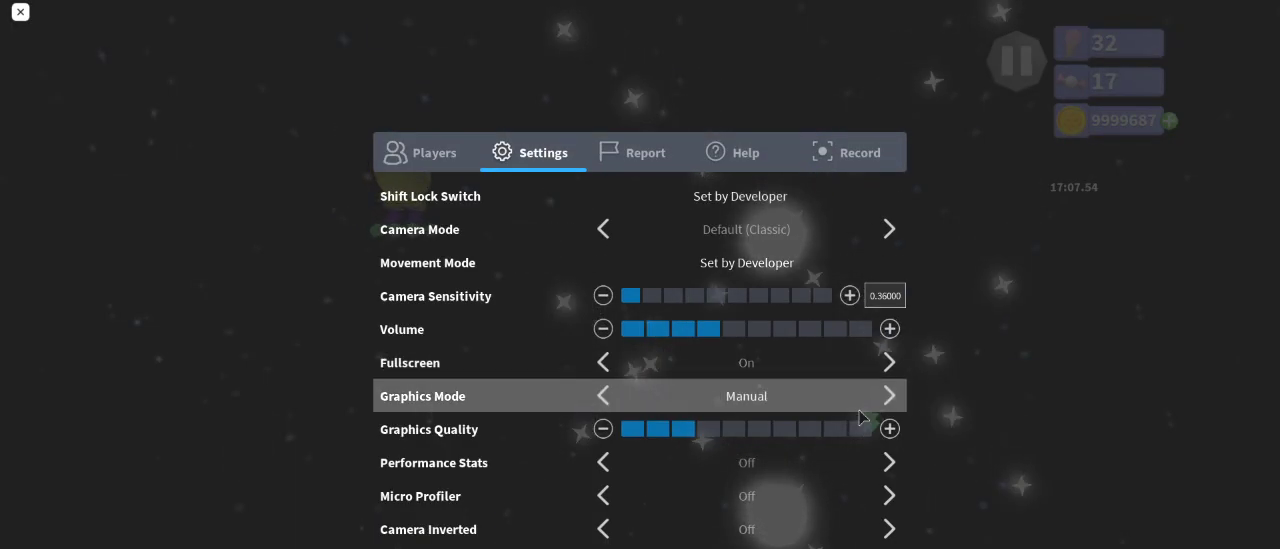
{"keys": [], "mouse": [], "events": [[267, "mouse_left", "down"], [467, "mouse_left", "up"]]}
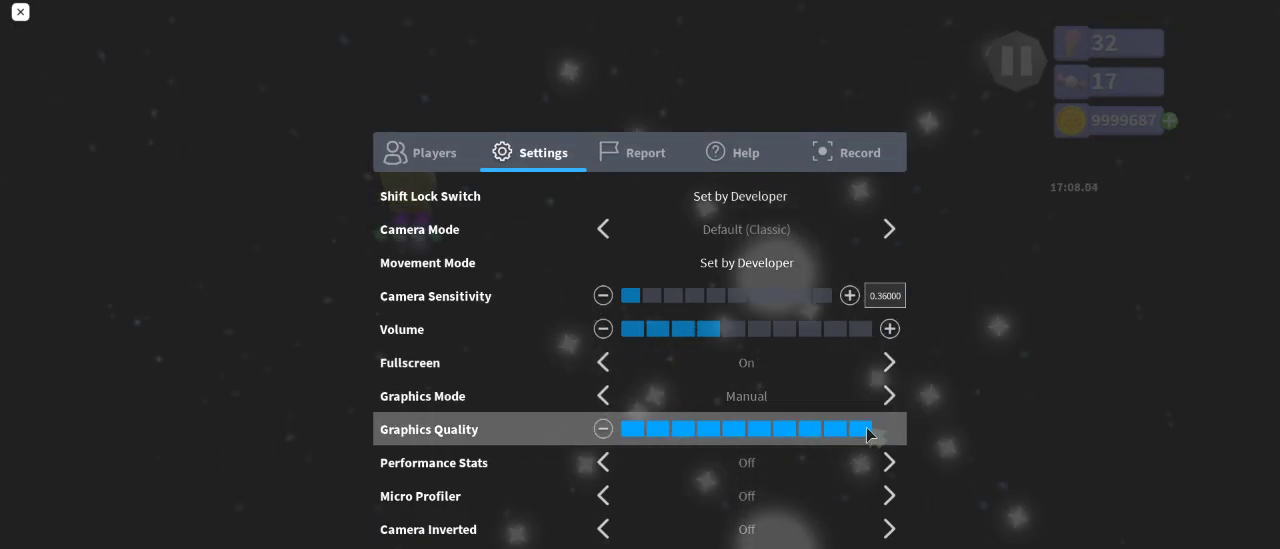
{"keys": [], "mouse": [], "events": []}
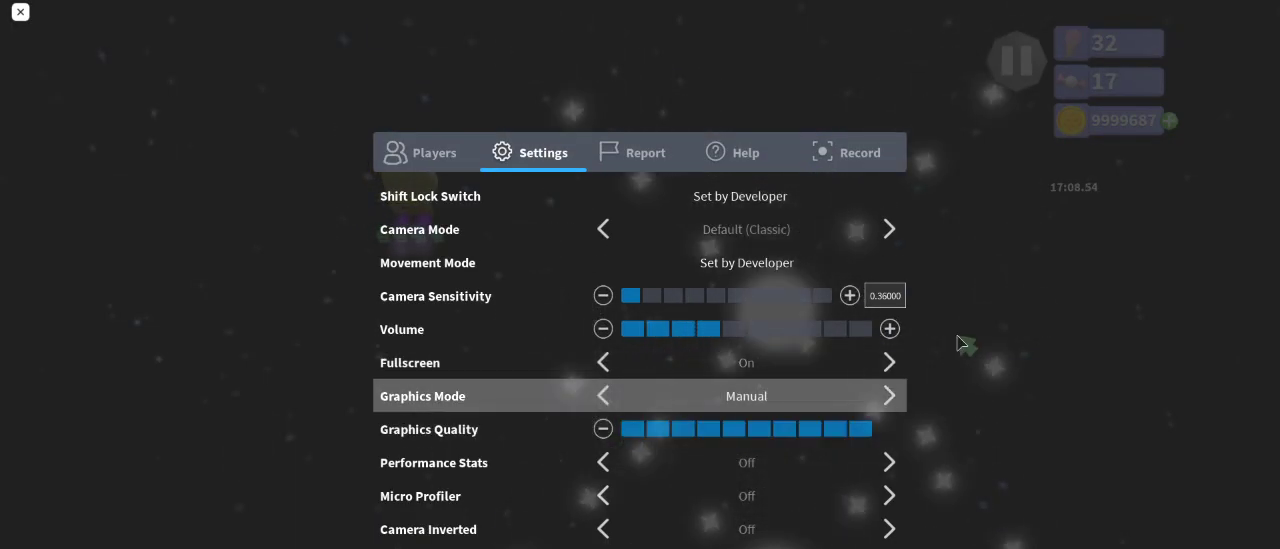
{"keys": [], "mouse": [], "events": []}
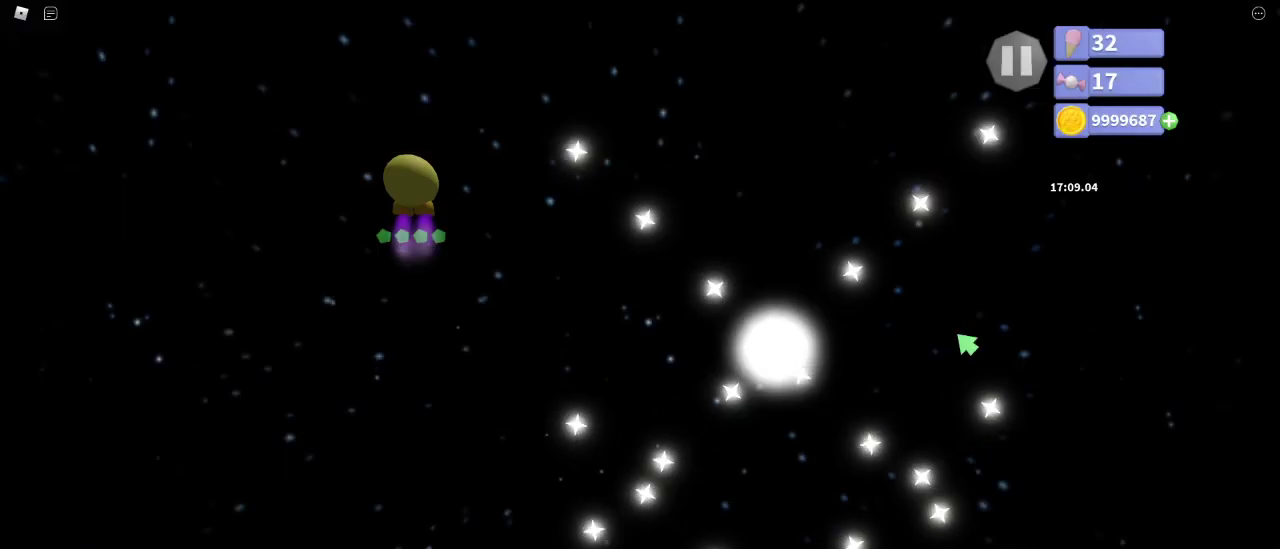
{"keys": ["d", "space", "w"], "mouse": [], "events": [[67, "w", "down"], [350, "d", "down"], [350, "space", "down"]]}
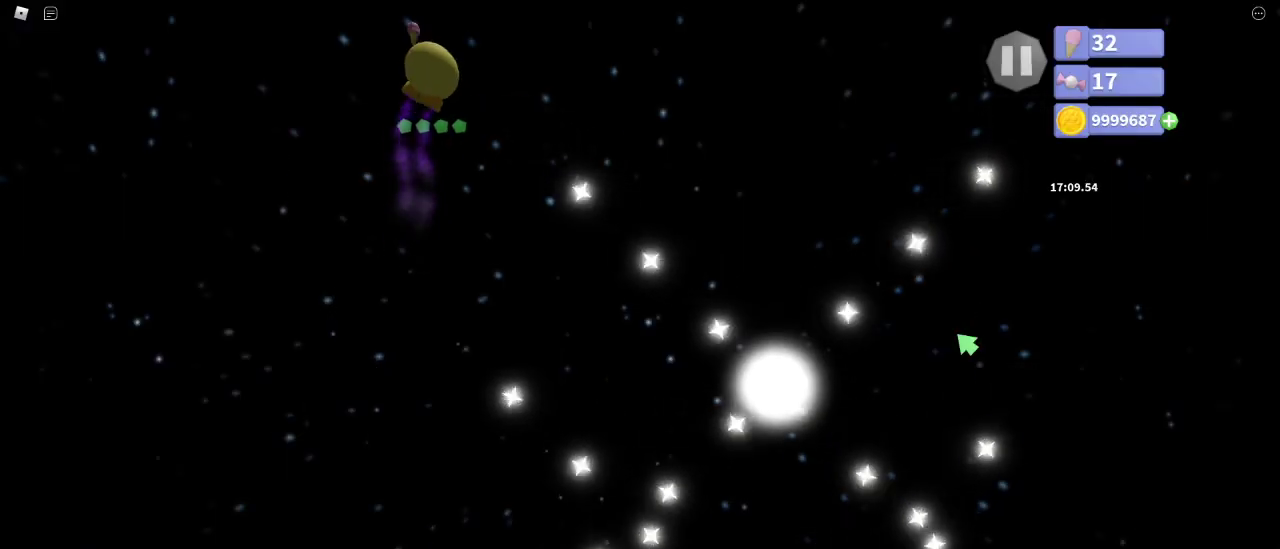
{"keys": ["space", "w"], "mouse": [], "events": [[350, "d", "up"]]}
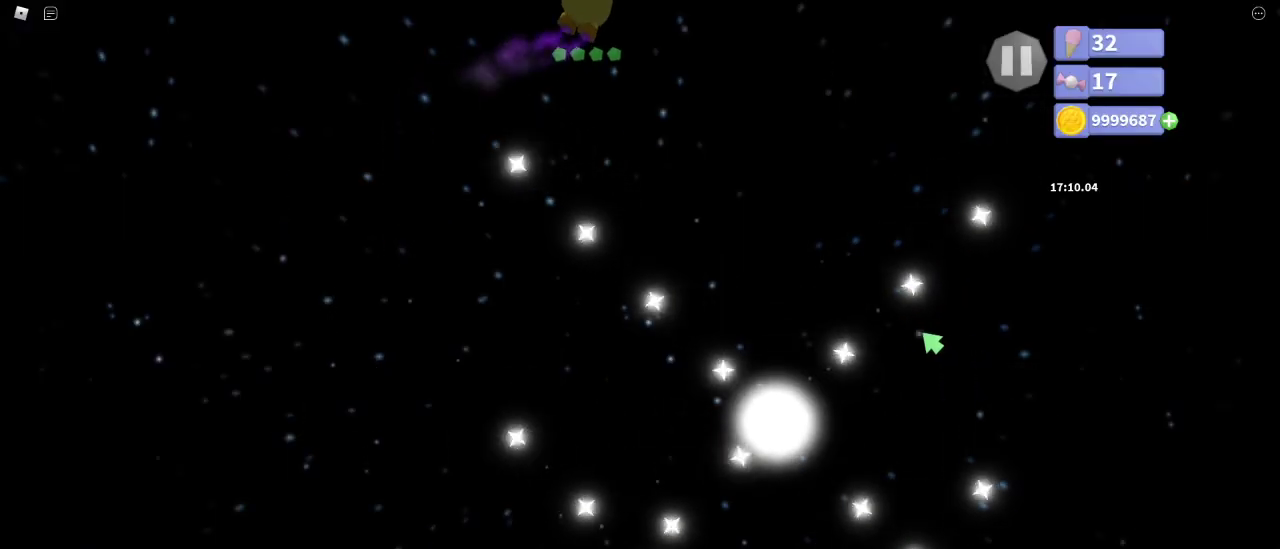
{"keys": ["space", "w"], "mouse": [], "events": []}
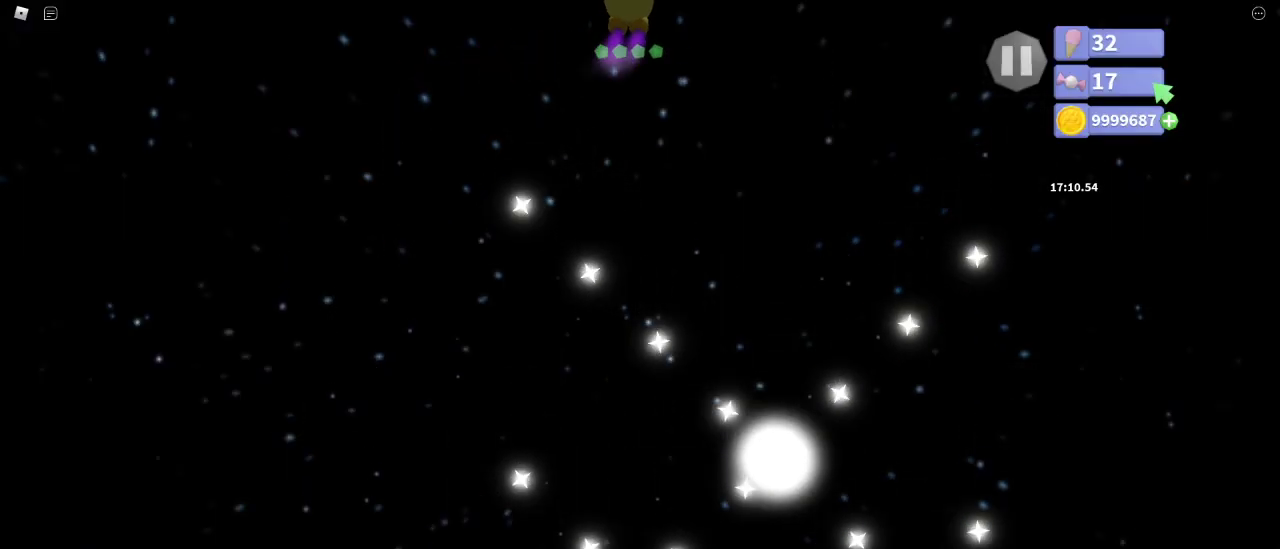
{"keys": ["space", "w"], "mouse": [], "events": []}
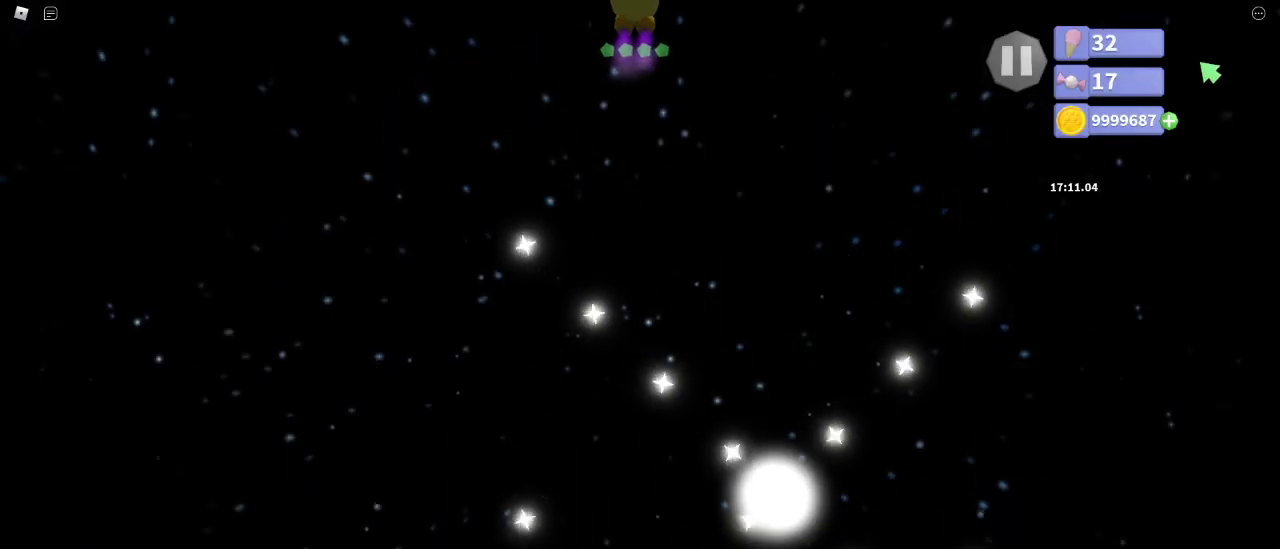
{"keys": ["space", "w"], "mouse": [], "events": []}
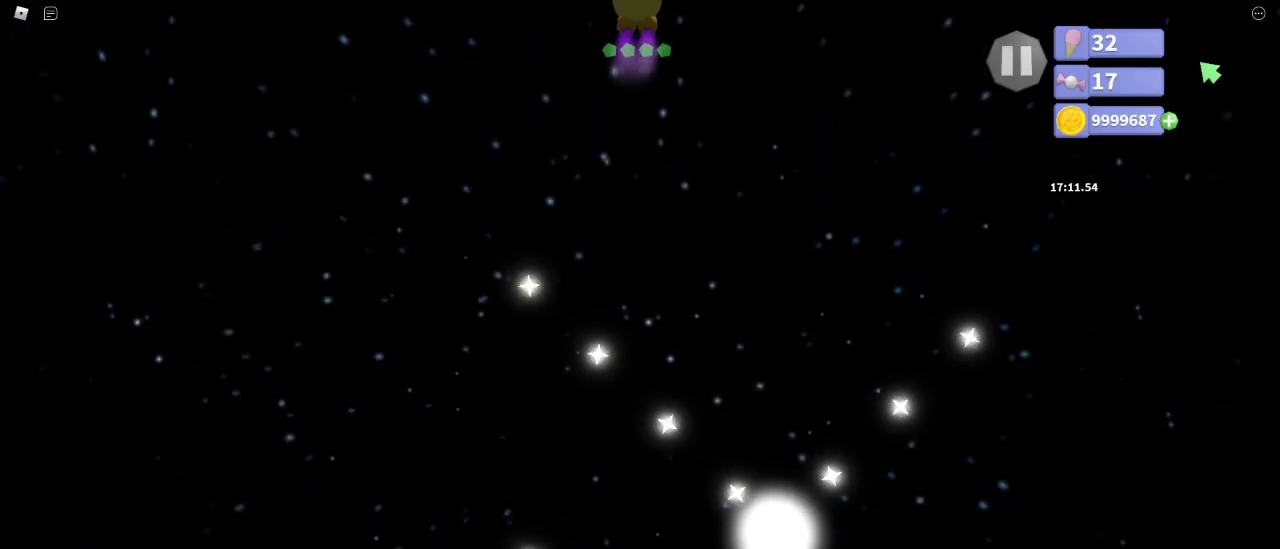
{"keys": ["space", "w"], "mouse": [], "events": []}
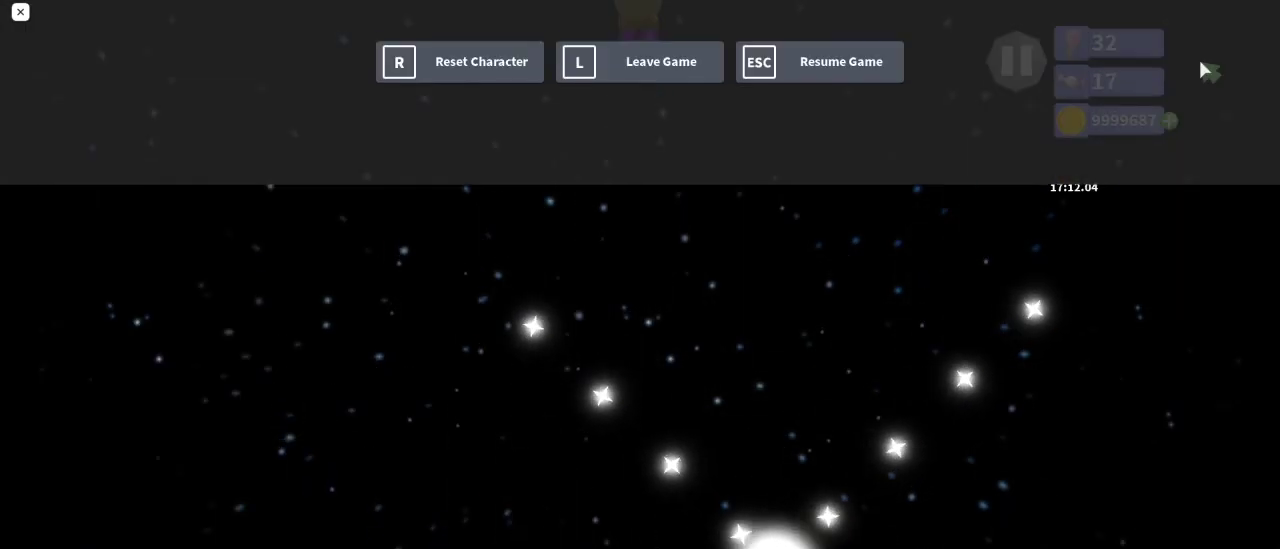
{"keys": [], "mouse": [], "events": [[67, "space", "up"], [167, "w", "up"]]}